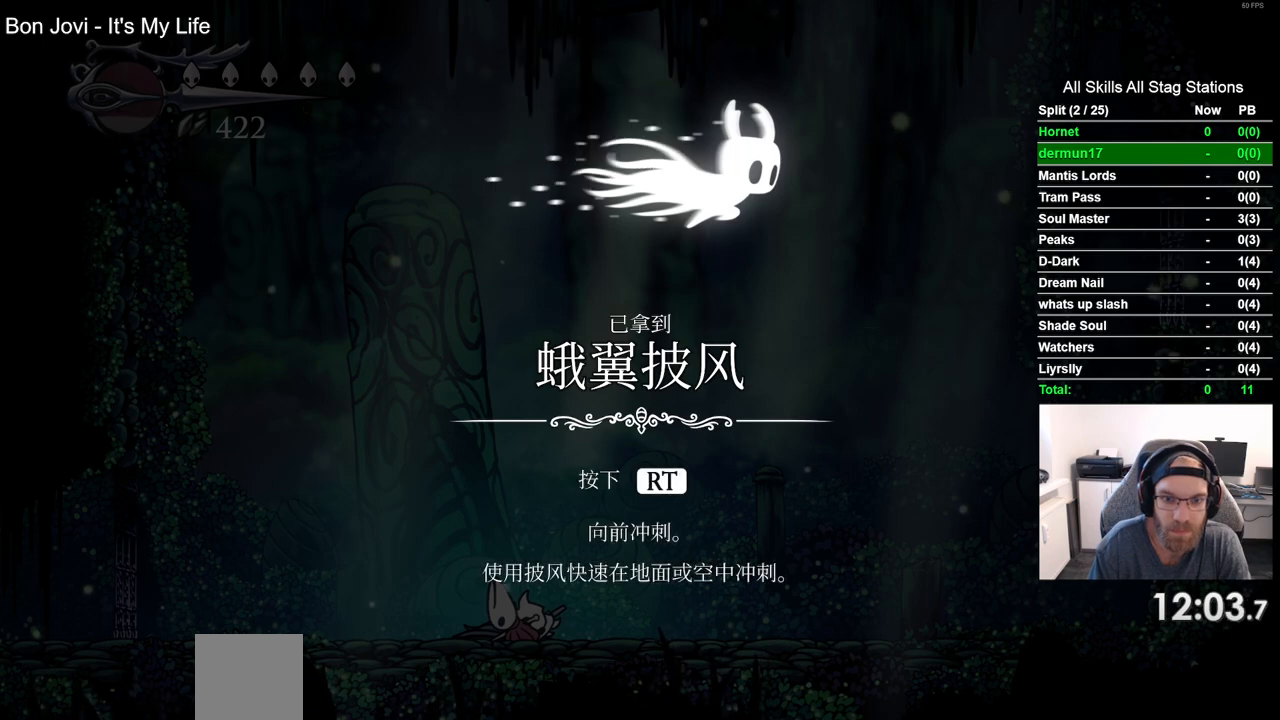
Gameplay with a controller (PlayStation layout); each line is a JSON object with the inputs held at the frame after it (dt_ms = milliseconds from this image to that frame). "events" lists button and stick changes between this image and that frame as [ms after this image, input, new state], when the widget could be followed in between.
{"dt_ms": 500, "buttons": [], "left_stick": "center", "right_stick": "center", "events": [[267, "CROSS", "down"], [400, "CROSS", "up"]]}
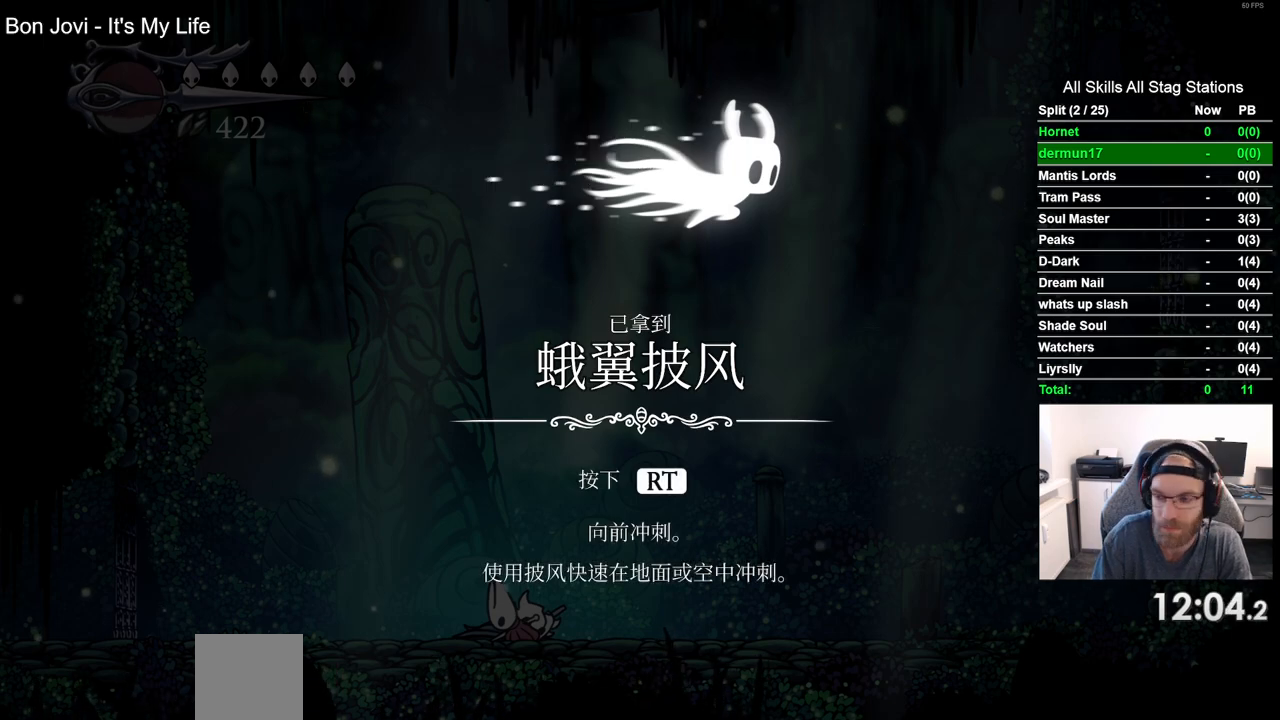
{"dt_ms": 500, "buttons": ["CROSS"], "left_stick": "center", "right_stick": "center", "events": [[50, "CROSS", "down"], [183, "CROSS", "up"], [300, "CROSS", "down"], [400, "CROSS", "up"], [500, "CROSS", "down"]]}
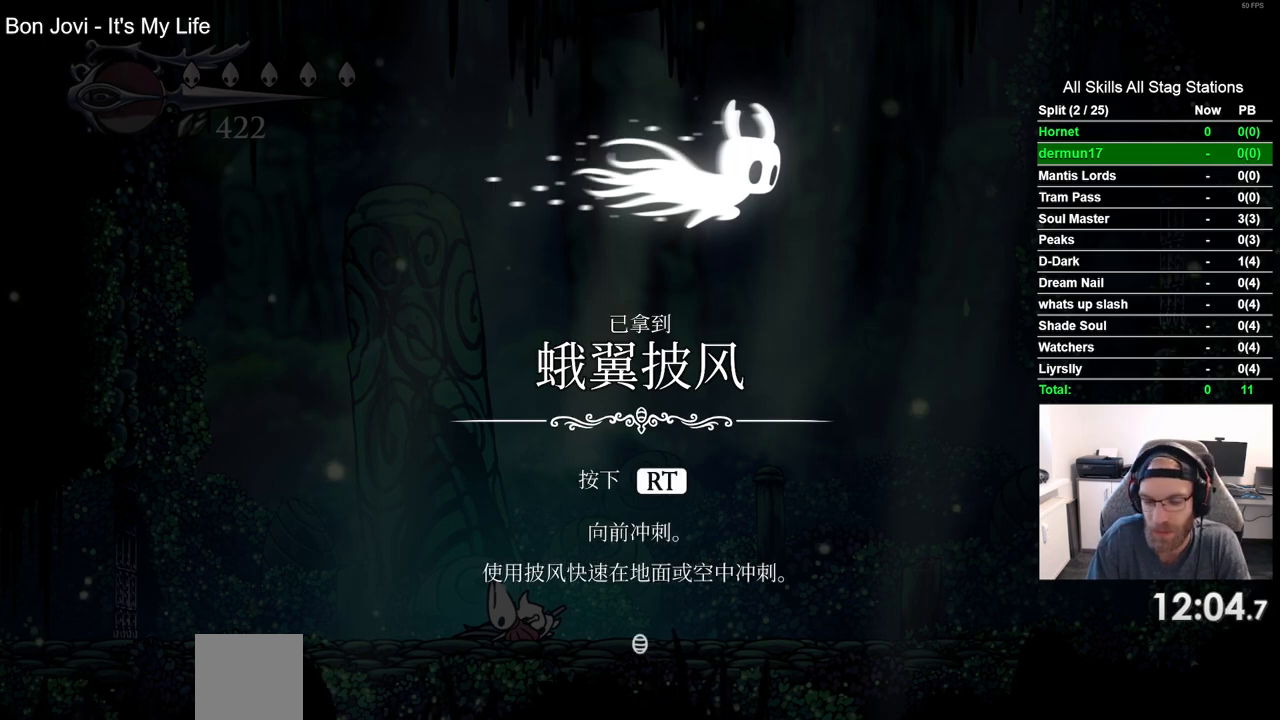
{"dt_ms": 500, "buttons": ["CROSS"], "left_stick": "center", "right_stick": "center", "events": [[117, "CROSS", "up"], [233, "CROSS", "down"], [333, "CROSS", "up"], [467, "CROSS", "down"]]}
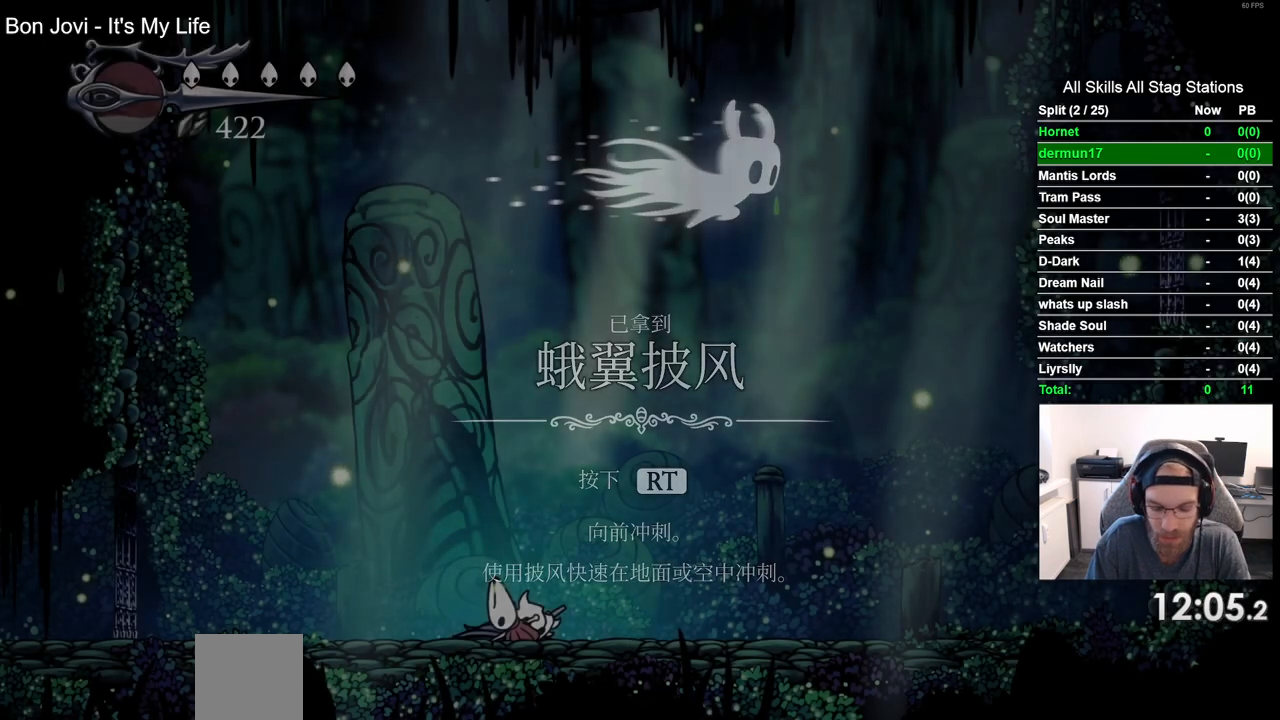
{"dt_ms": 500, "buttons": [], "left_stick": "center", "right_stick": "center", "events": [[67, "CROSS", "up"]]}
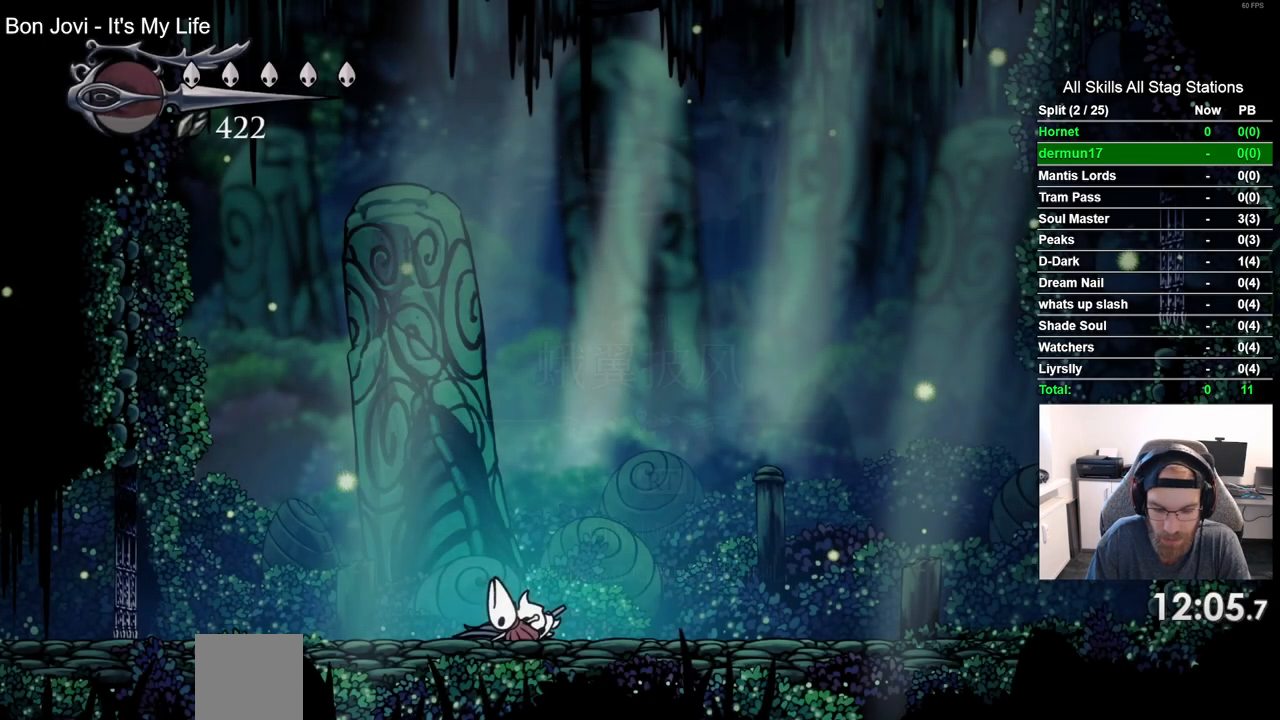
{"dt_ms": 500, "buttons": ["DPAD_RIGHT"], "left_stick": "center", "right_stick": "center", "events": [[33, "DPAD_RIGHT", "down"]]}
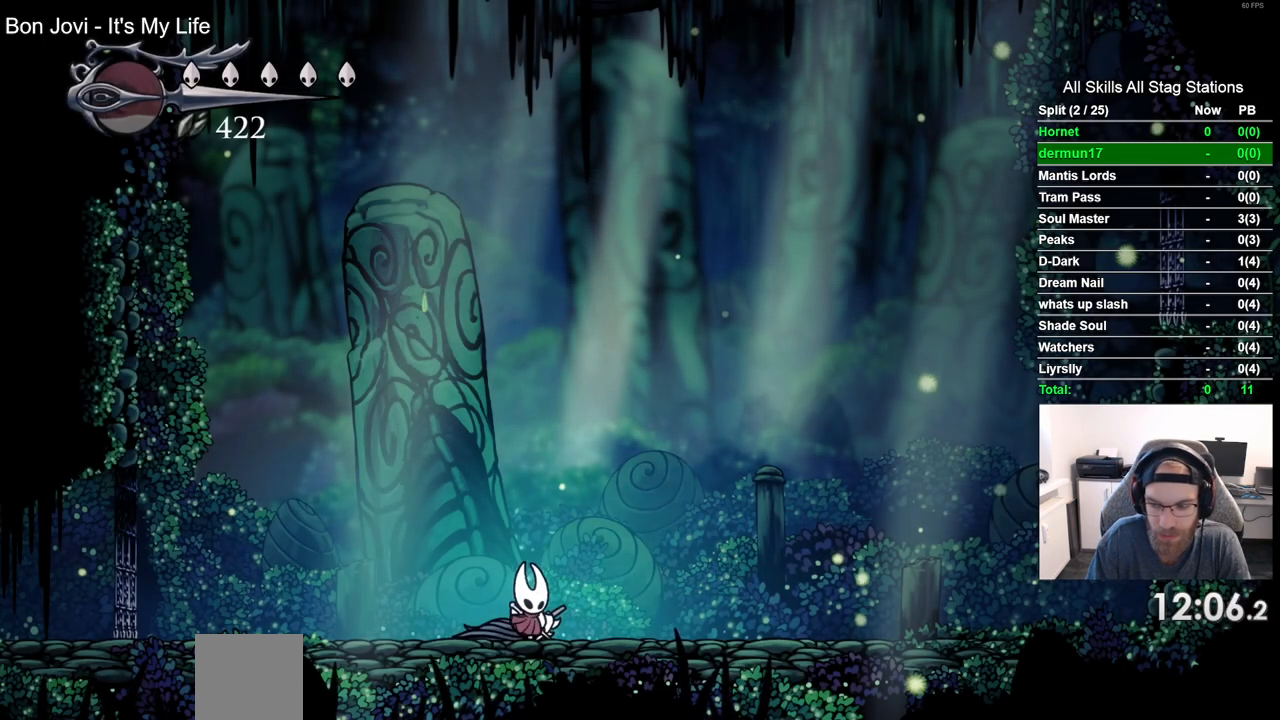
{"dt_ms": 1000, "buttons": ["DPAD_RIGHT"], "left_stick": "center", "right_stick": "center", "events": [[317, "R1", "down"], [317, "R2", "down"], [500, "R1", "up"], [517, "R2", "up"], [817, "CROSS", "down"], [983, "CROSS", "up"]]}
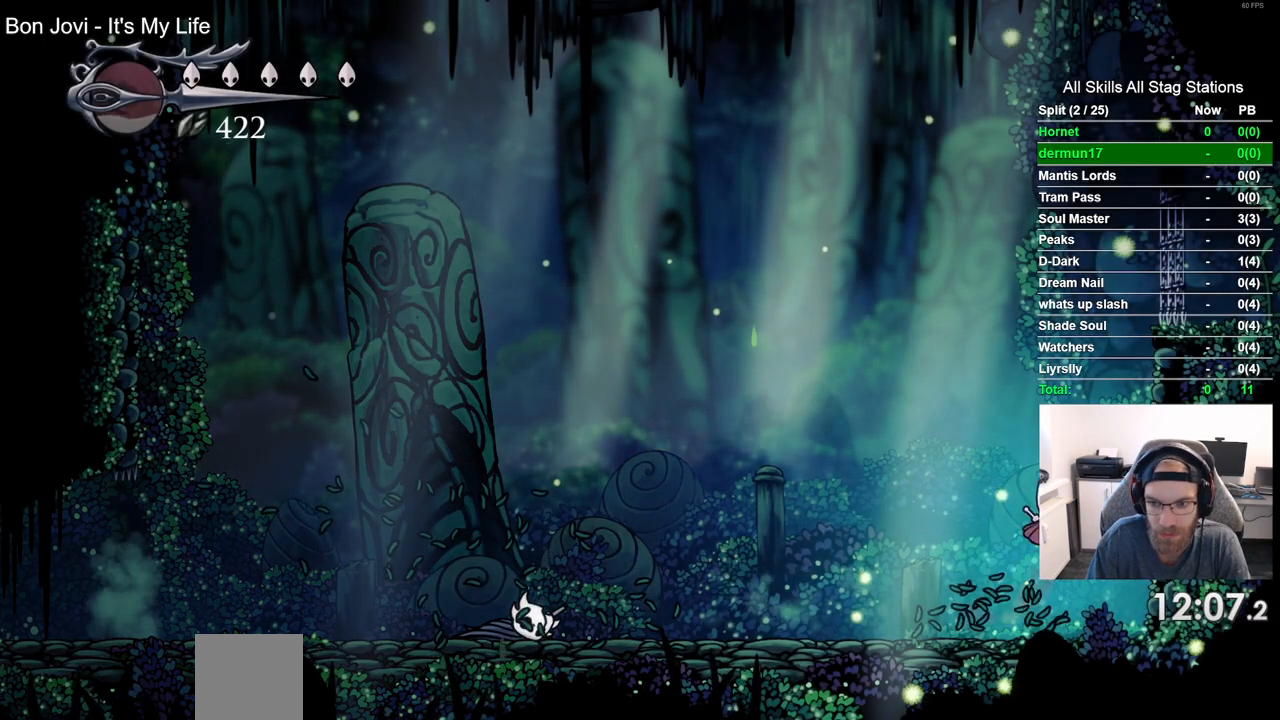
{"dt_ms": 1000, "buttons": ["DPAD_UP"], "left_stick": "center", "right_stick": "center", "events": [[100, "DPAD_RIGHT", "up"], [200, "DPAD_LEFT", "down"], [450, "DPAD_LEFT", "up"], [967, "DPAD_UP", "down"]]}
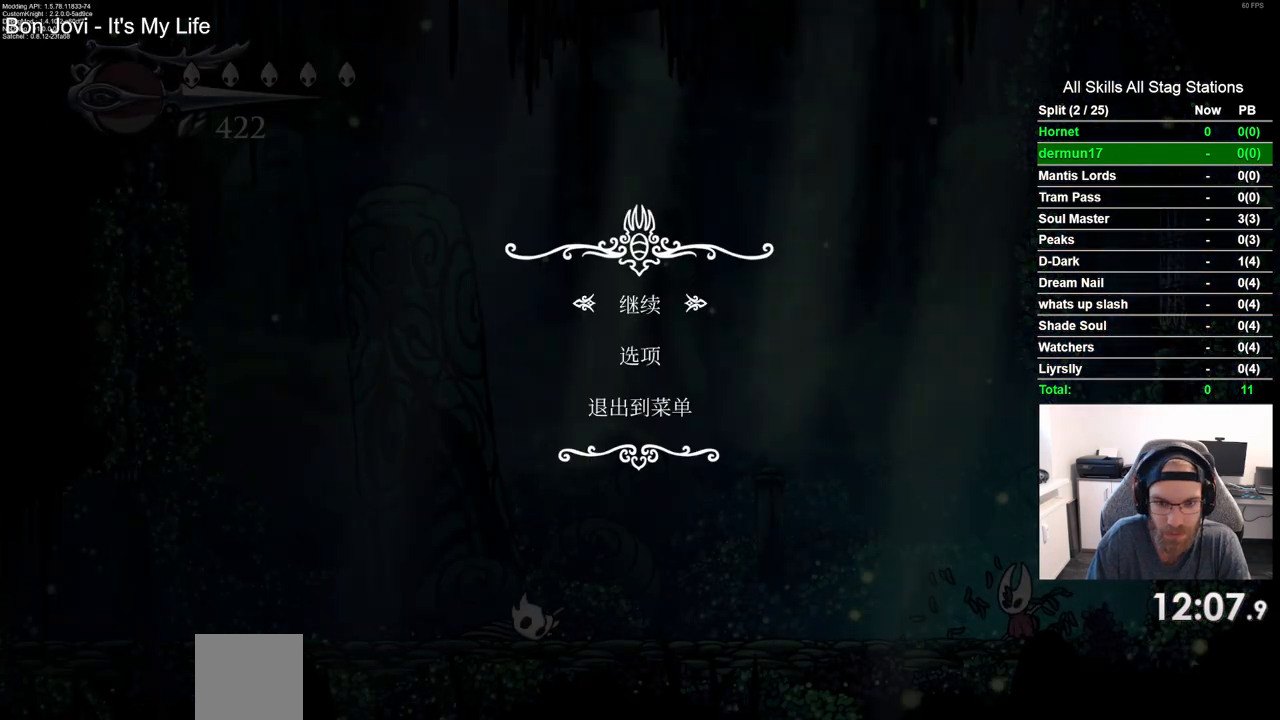
{"dt_ms": 500, "buttons": [], "left_stick": "center", "right_stick": "center", "events": [[117, "CROSS", "down"], [117, "DPAD_UP", "up"], [183, "CROSS", "up"]]}
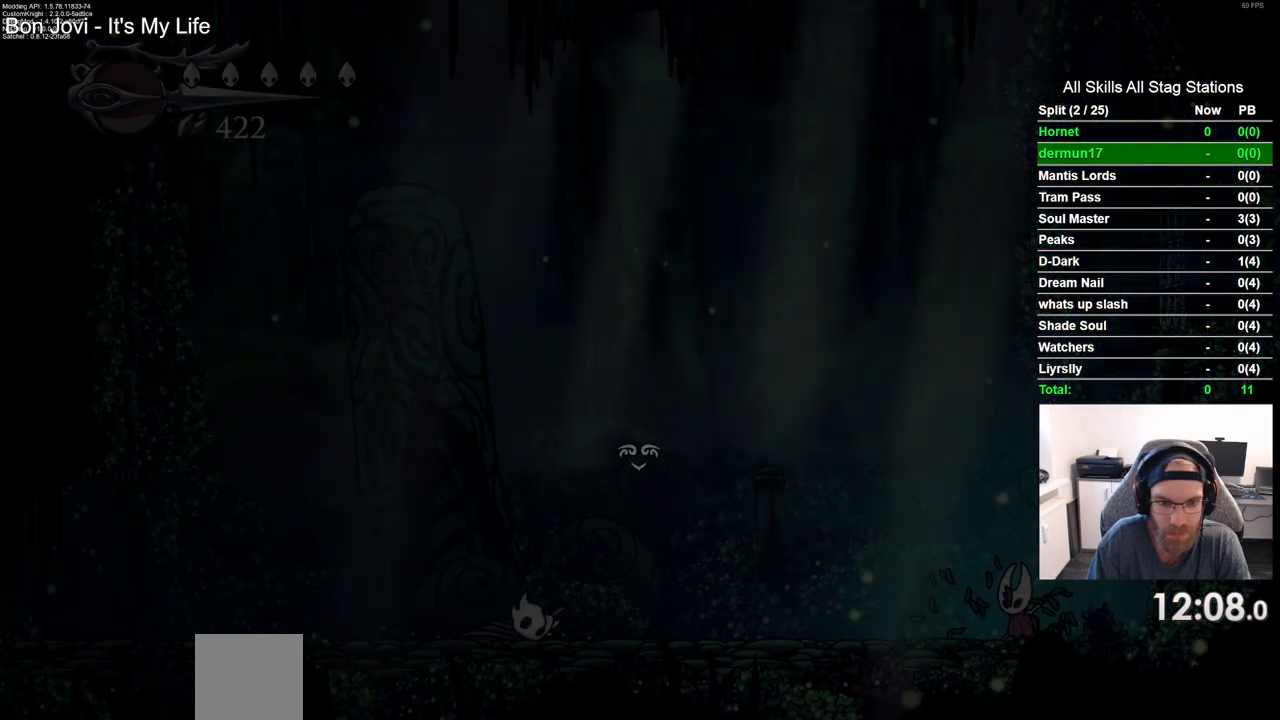
{"dt_ms": 500, "buttons": [], "left_stick": "center", "right_stick": "center", "events": []}
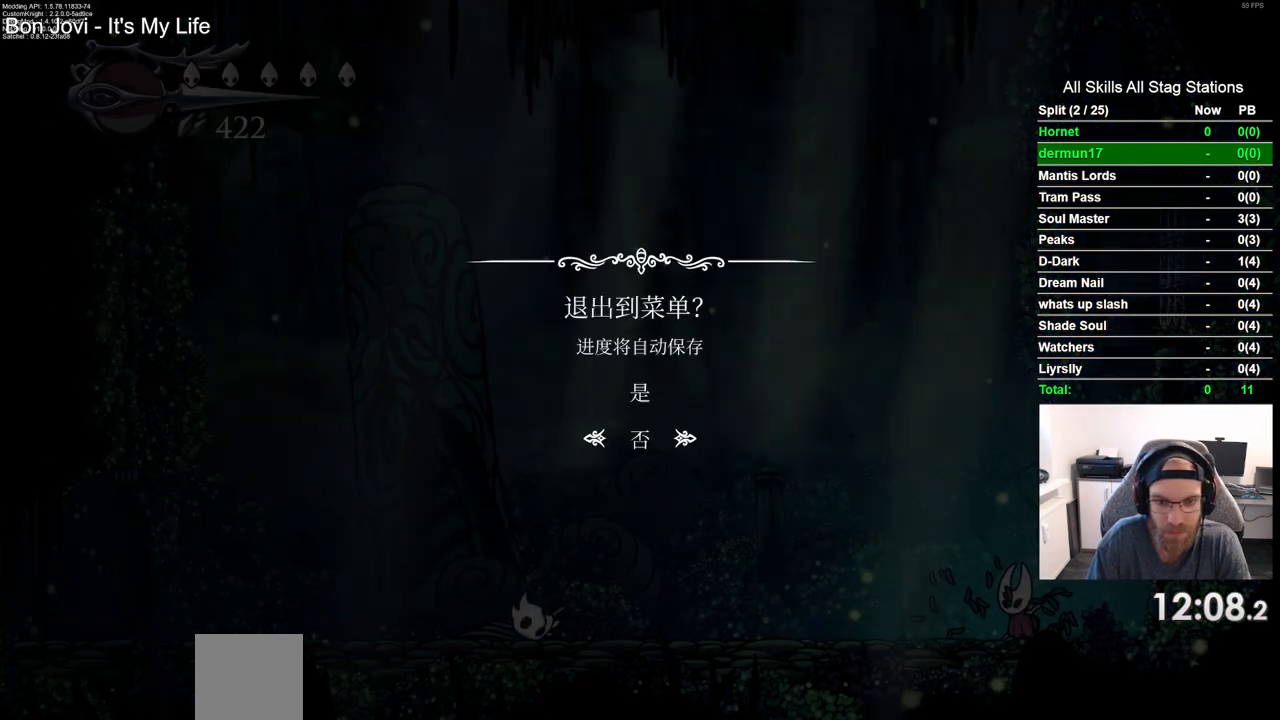
{"dt_ms": 500, "buttons": [], "left_stick": "center", "right_stick": "center", "events": [[83, "DPAD_UP", "down"], [167, "CROSS", "down"], [167, "DPAD_UP", "up"], [250, "CROSS", "up"]]}
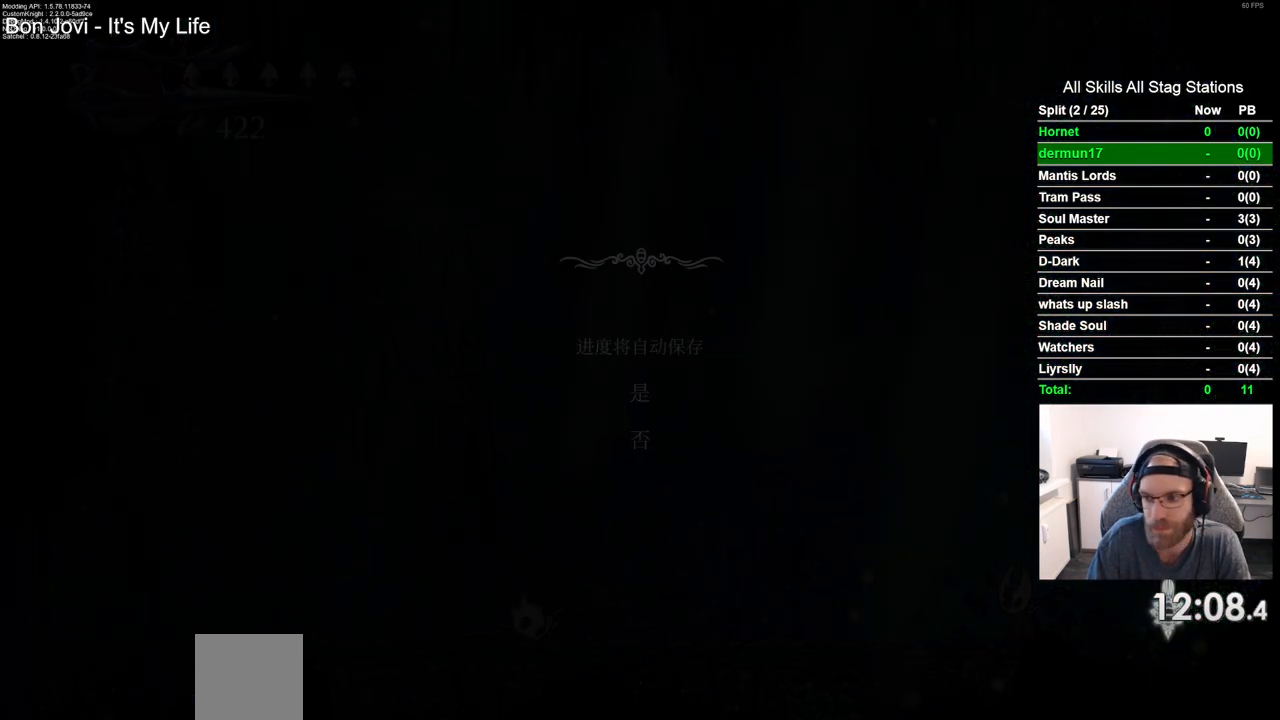
{"dt_ms": 500, "buttons": [], "left_stick": "center", "right_stick": "center", "events": []}
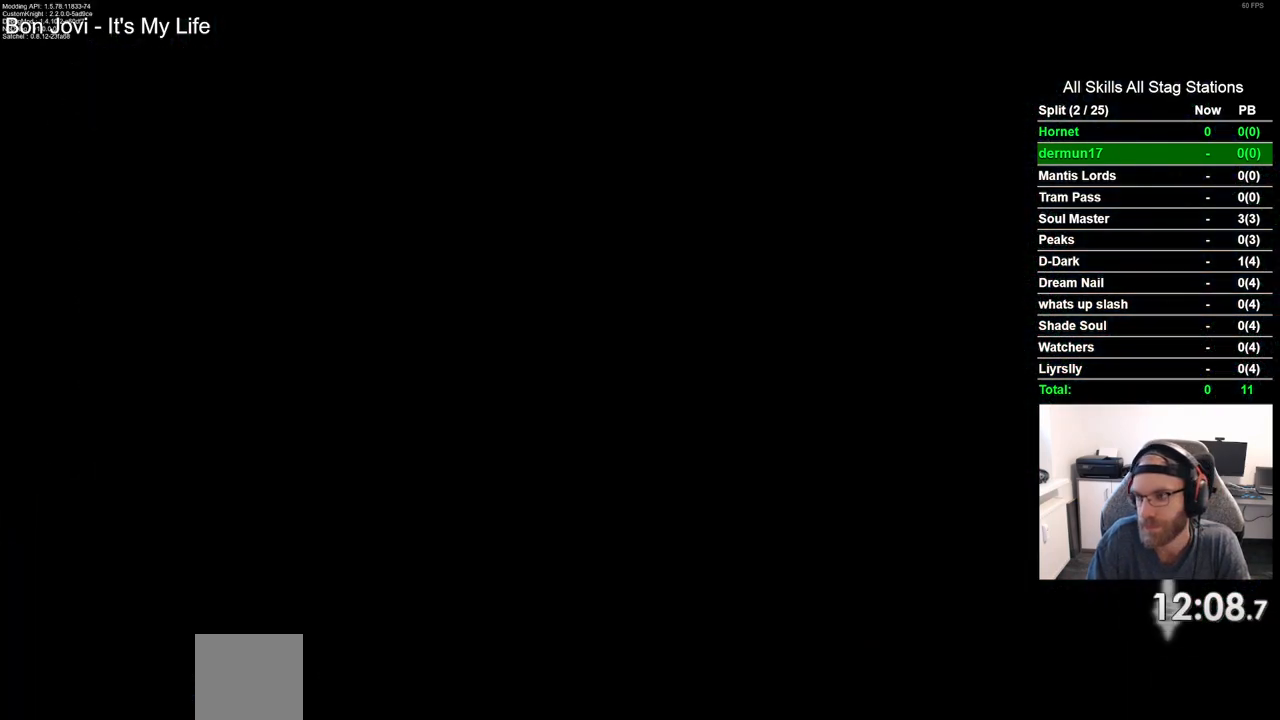
{"dt_ms": 500, "buttons": [], "left_stick": "center", "right_stick": "center", "events": [[267, "DPAD_RIGHT", "down"], [333, "DPAD_RIGHT", "up"]]}
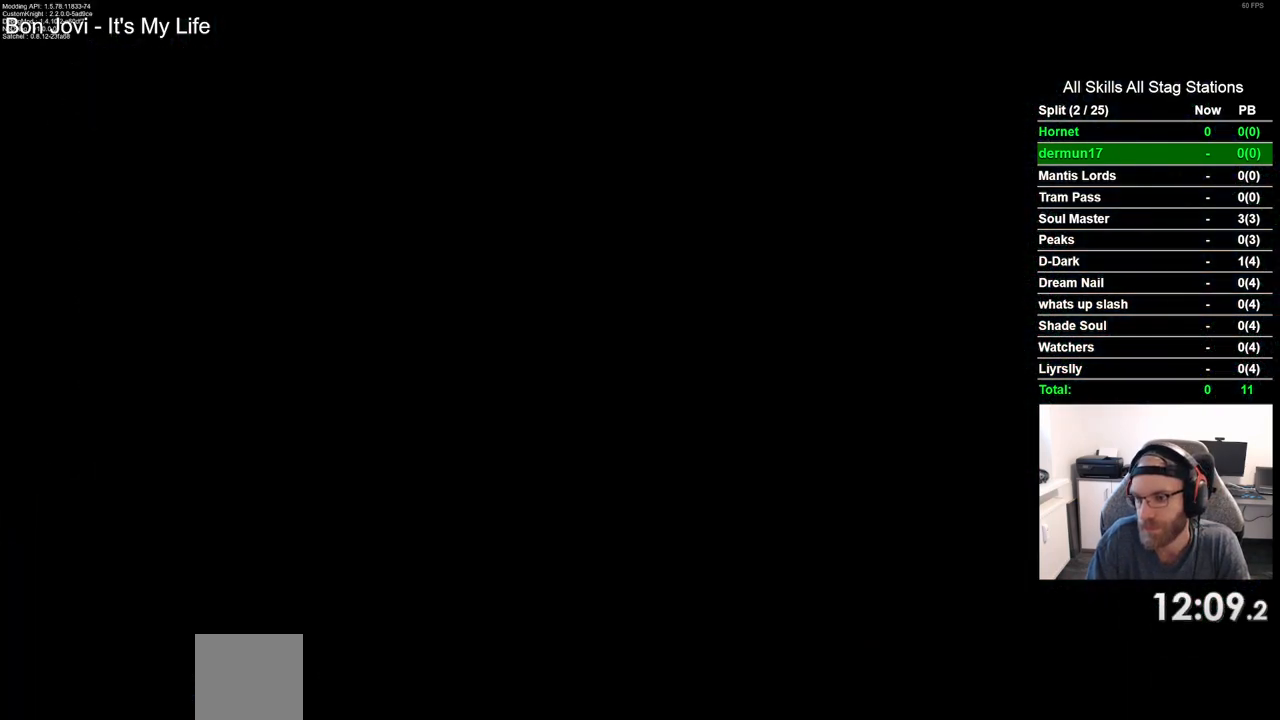
{"dt_ms": 500, "buttons": ["CROSS"], "left_stick": "center", "right_stick": "center", "events": [[467, "CROSS", "down"]]}
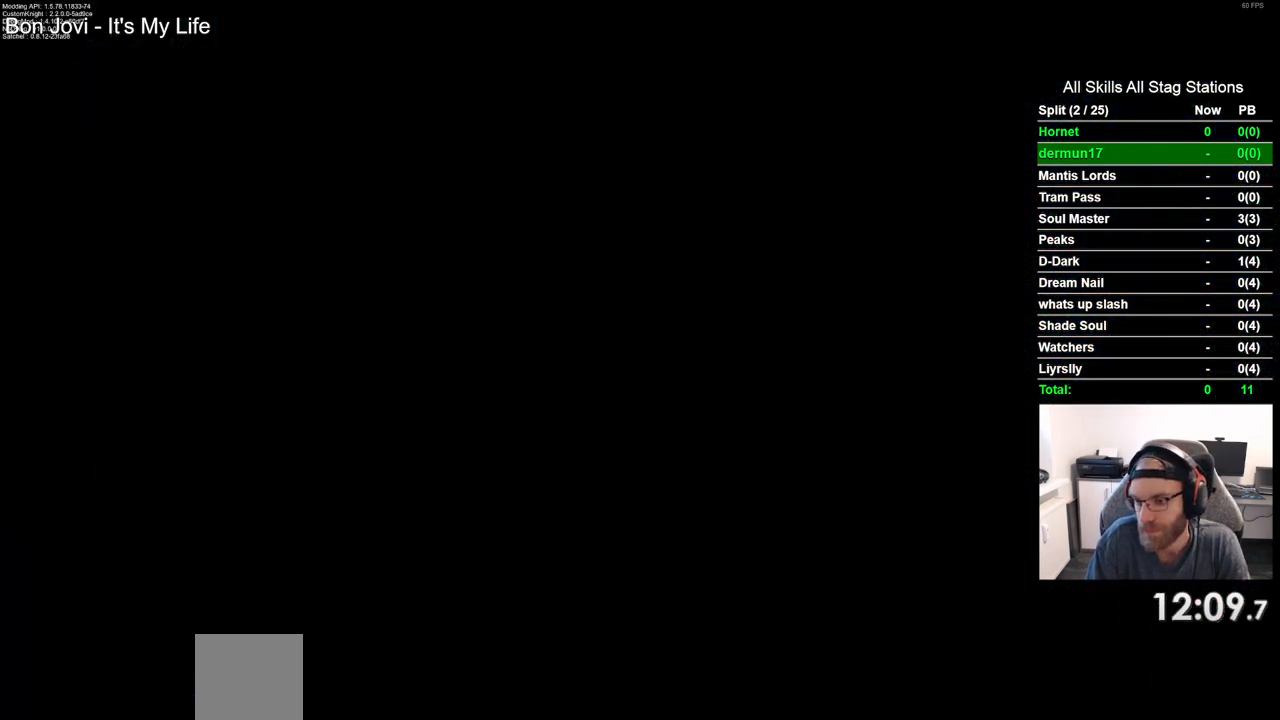
{"dt_ms": 500, "buttons": [], "left_stick": "center", "right_stick": "center", "events": [[67, "CROSS", "up"], [183, "CROSS", "down"], [250, "CROSS", "up"], [383, "CROSS", "down"], [467, "CROSS", "up"]]}
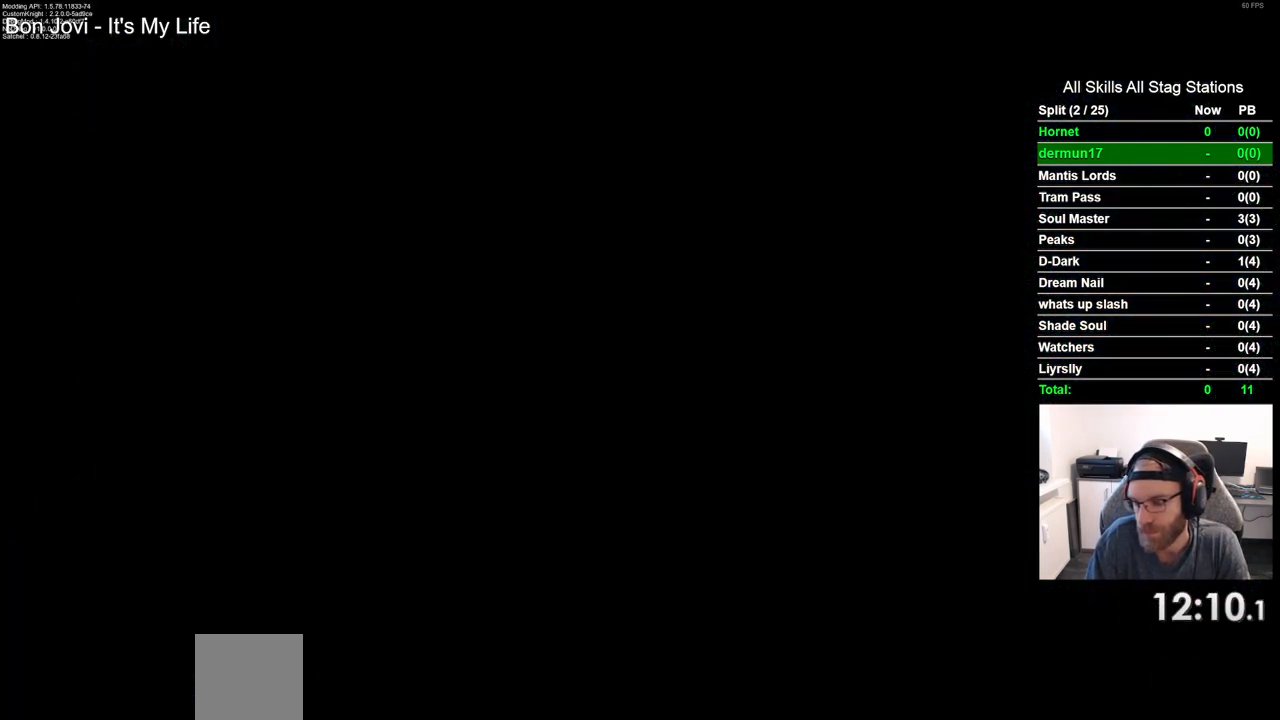
{"dt_ms": 500, "buttons": ["CROSS"], "left_stick": "center", "right_stick": "center", "events": [[67, "CROSS", "down"], [167, "CROSS", "up"], [267, "CROSS", "down"], [367, "CROSS", "up"], [467, "CROSS", "down"]]}
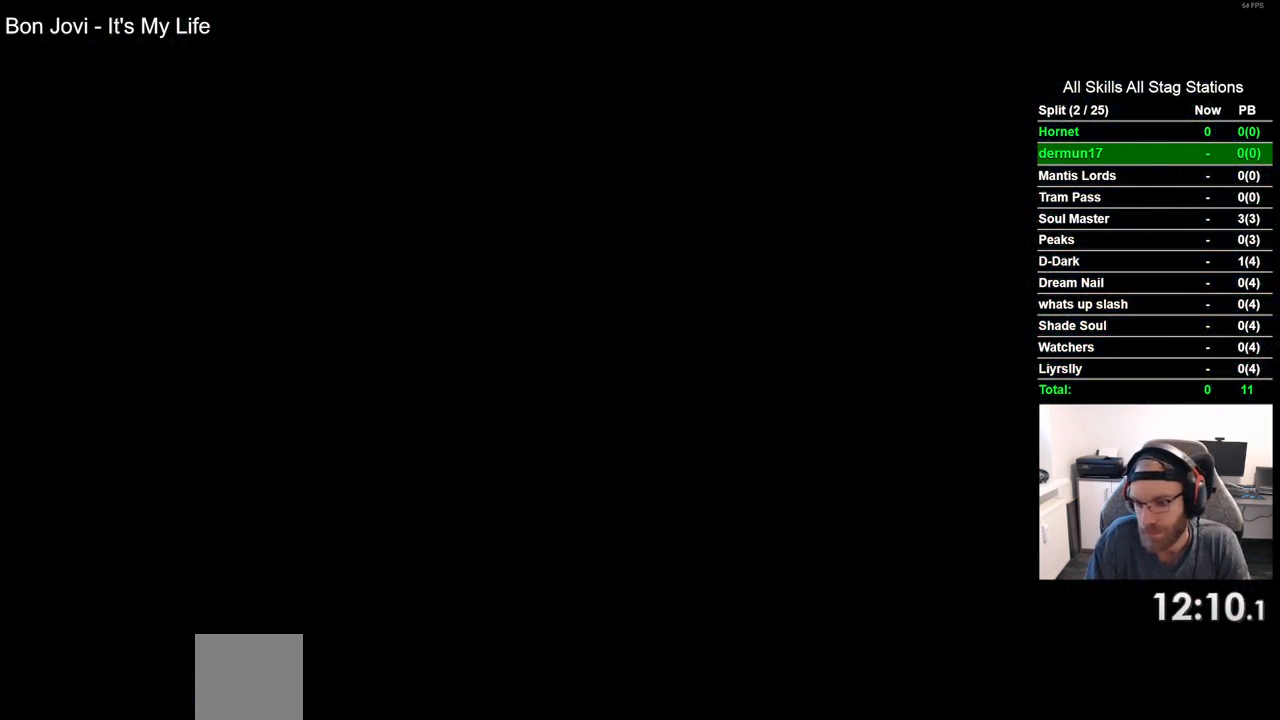
{"dt_ms": 500, "buttons": [], "left_stick": "center", "right_stick": "center", "events": [[50, "CROSS", "up"], [167, "CROSS", "down"], [250, "CROSS", "up"]]}
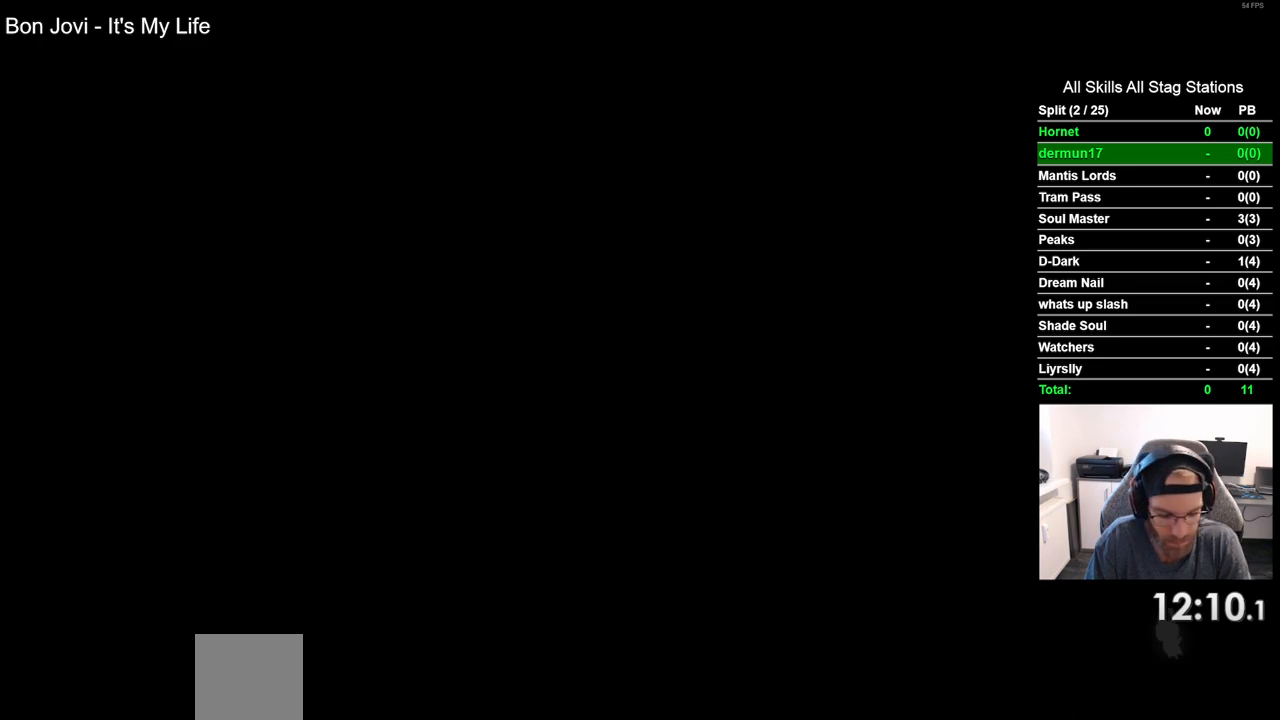
{"dt_ms": 500, "buttons": [], "left_stick": "center", "right_stick": "center", "events": []}
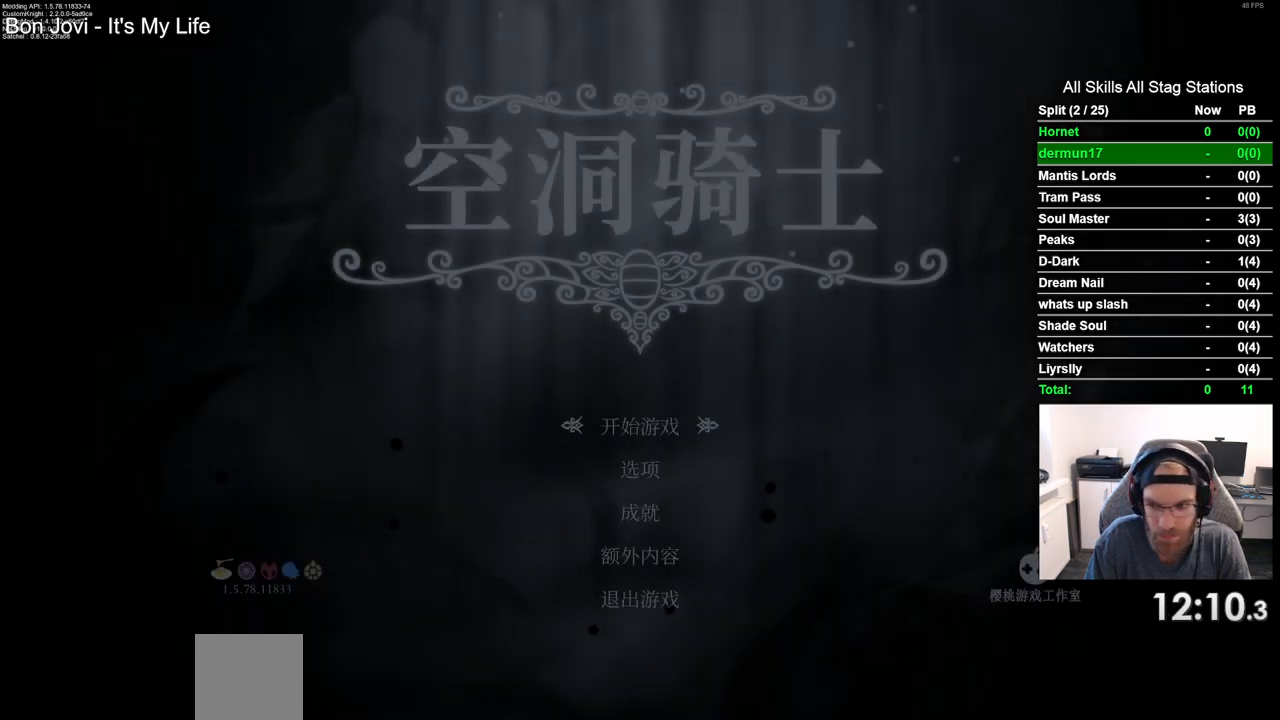
{"dt_ms": 500, "buttons": [], "left_stick": "center", "right_stick": "center", "events": [[317, "CROSS", "down"], [433, "CROSS", "up"]]}
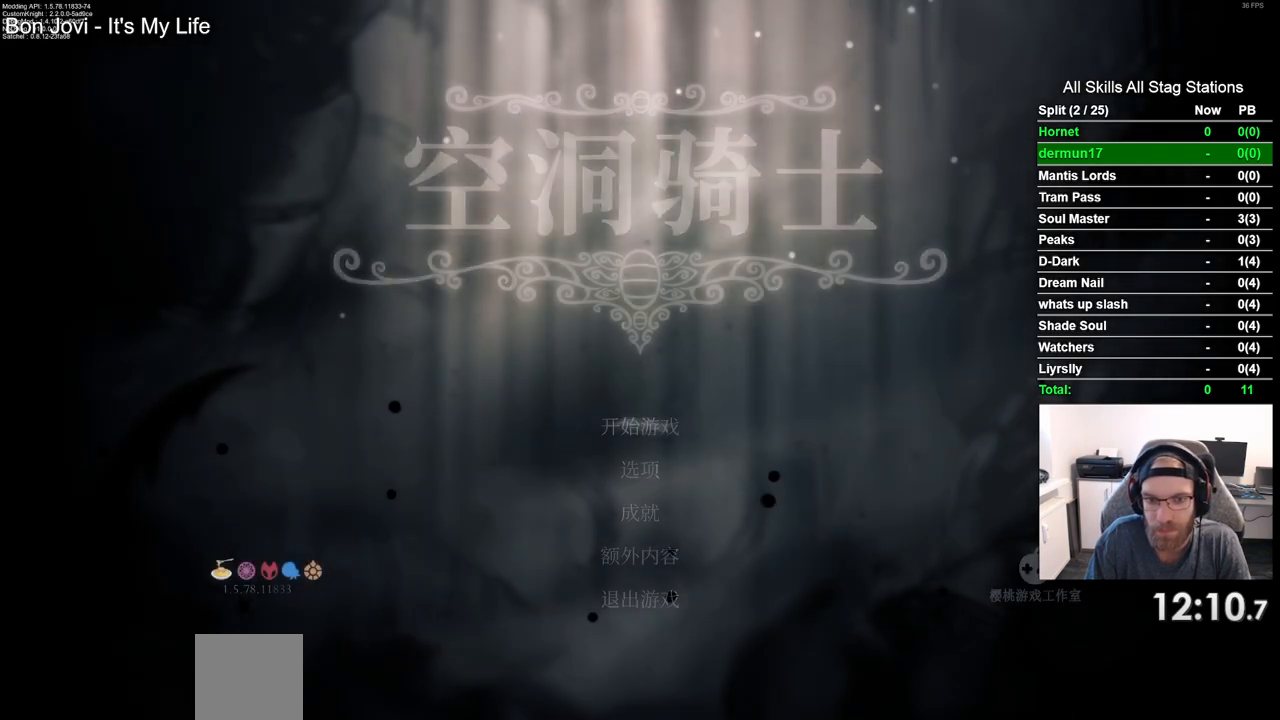
{"dt_ms": 500, "buttons": [], "left_stick": "center", "right_stick": "center", "events": []}
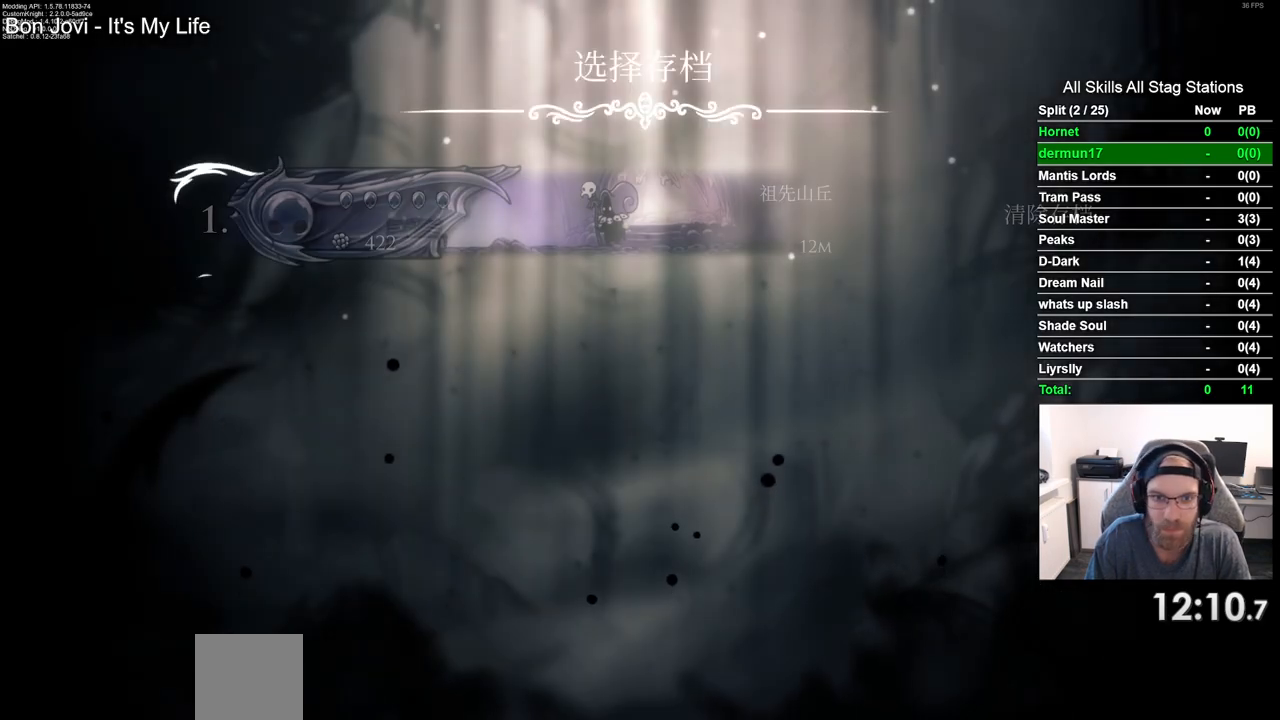
{"dt_ms": 500, "buttons": [], "left_stick": "center", "right_stick": "center", "events": []}
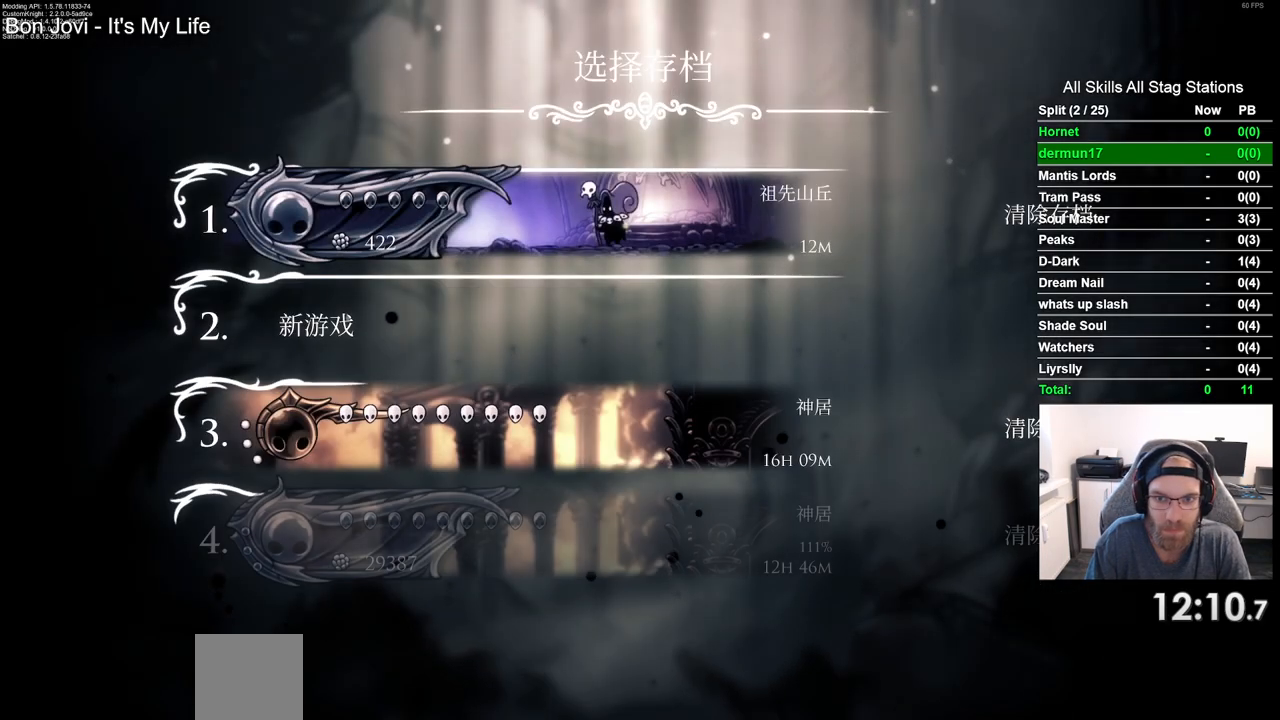
{"dt_ms": 500, "buttons": [], "left_stick": "center", "right_stick": "center", "events": []}
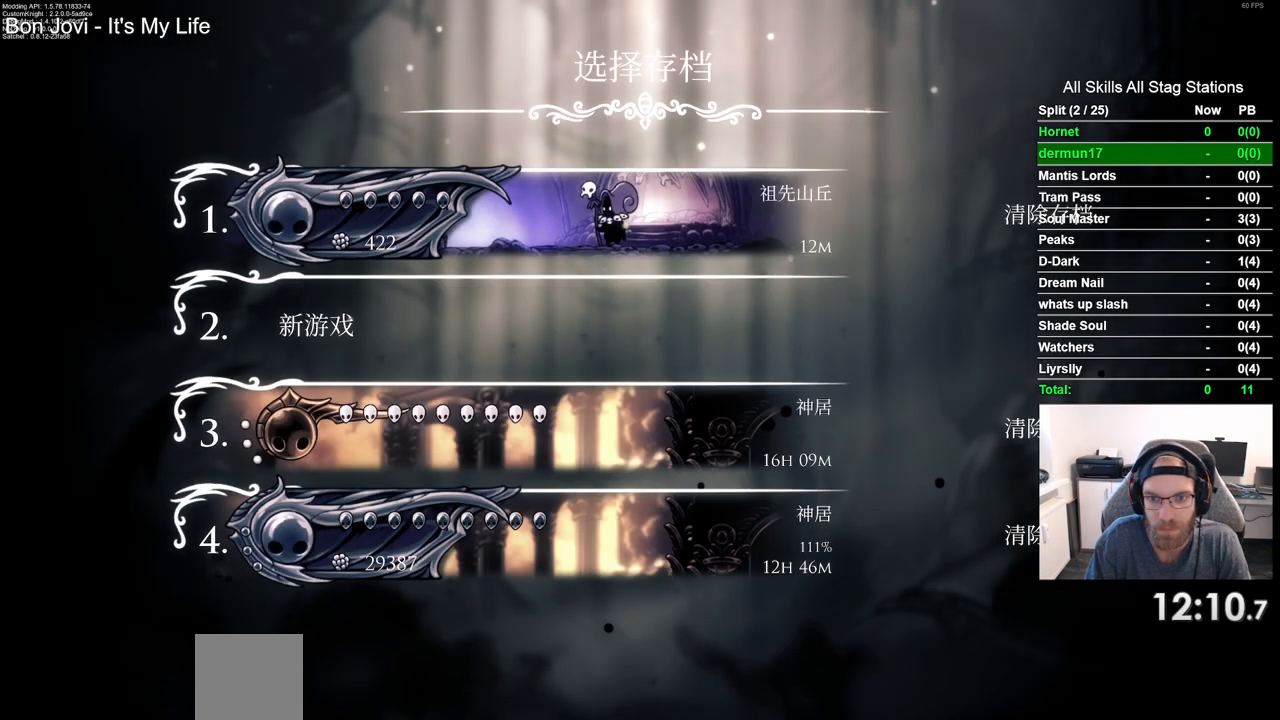
{"dt_ms": 500, "buttons": [], "left_stick": "center", "right_stick": "center", "events": [[367, "CROSS", "down"], [500, "CROSS", "up"]]}
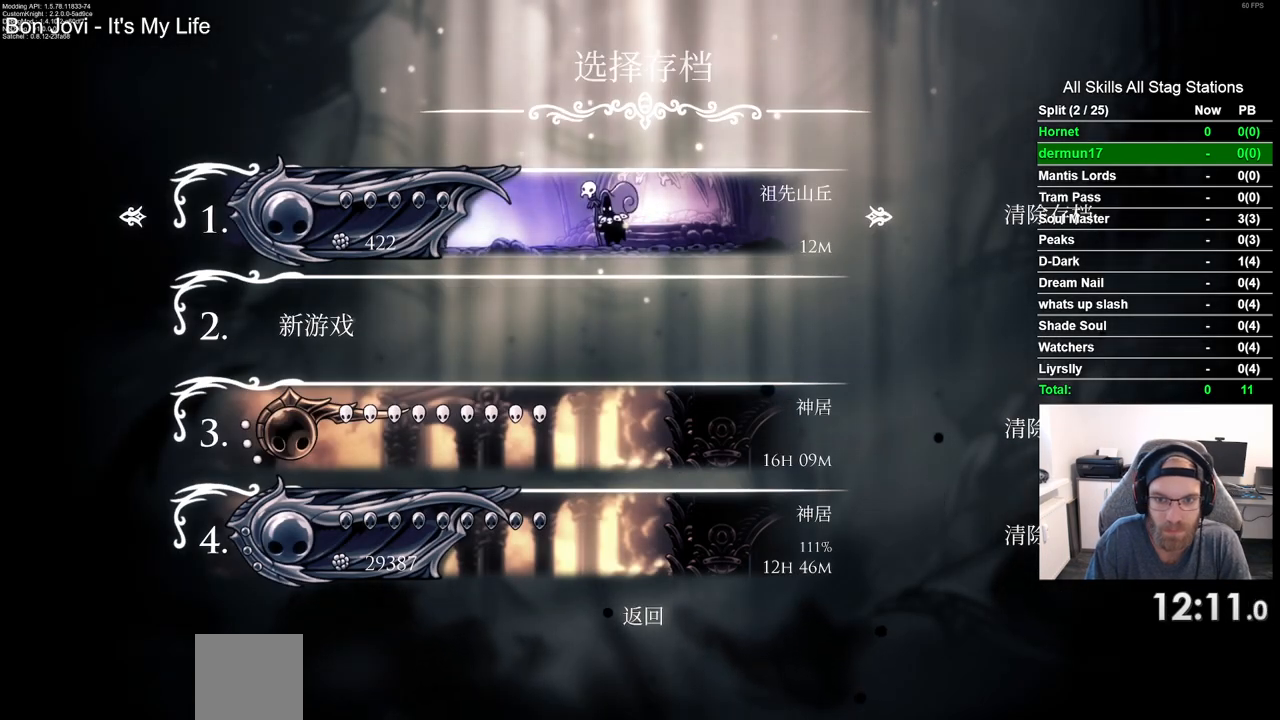
{"dt_ms": 500, "buttons": [], "left_stick": "center", "right_stick": "center", "events": []}
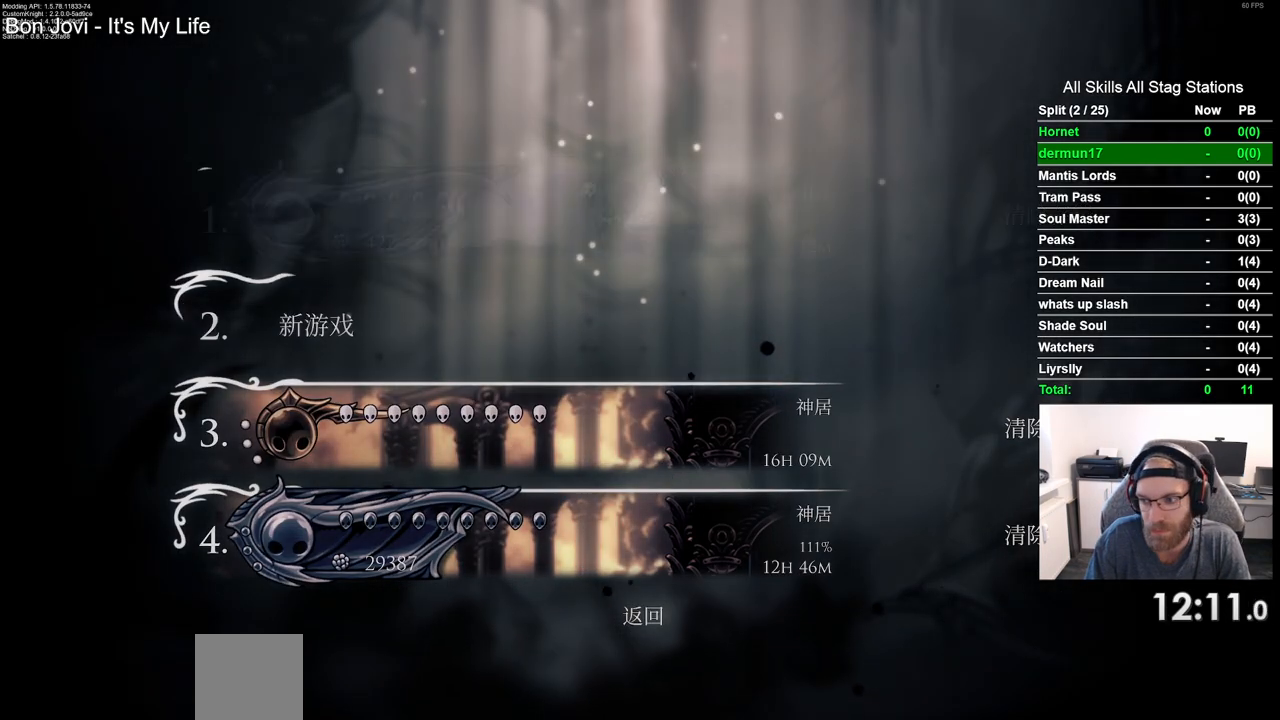
{"dt_ms": 500, "buttons": [], "left_stick": "center", "right_stick": "center", "events": []}
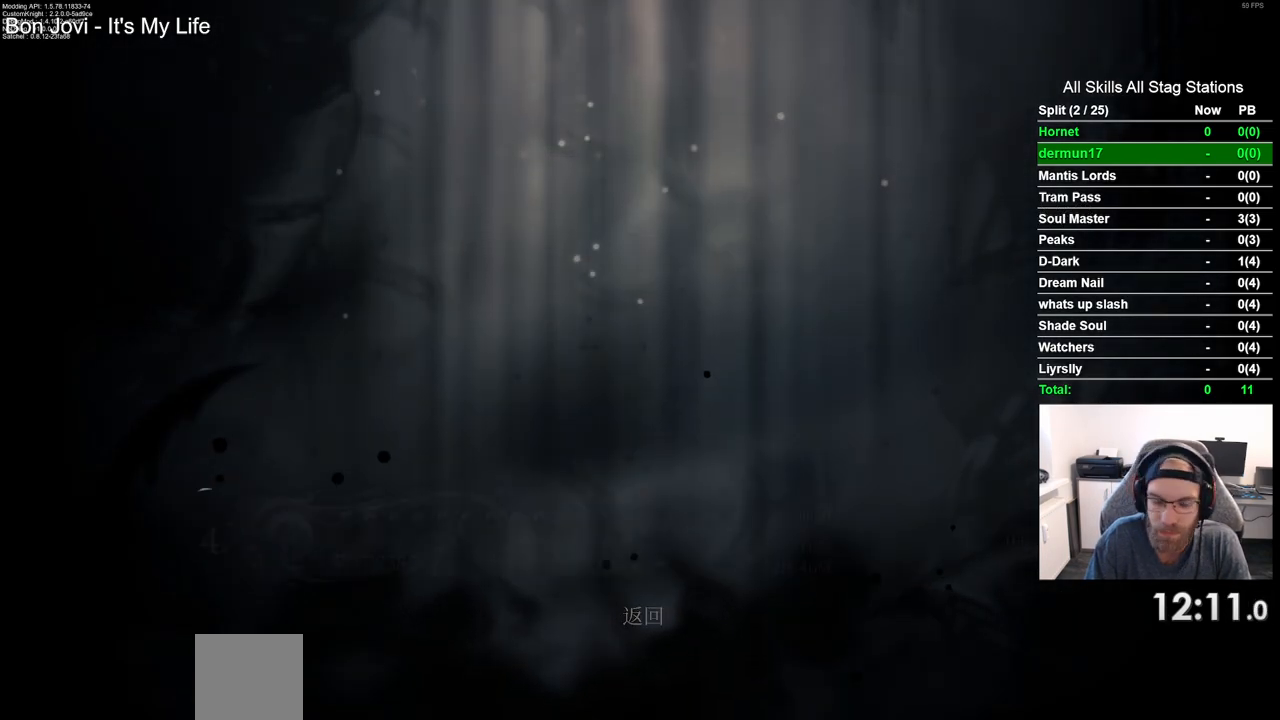
{"dt_ms": 500, "buttons": [], "left_stick": "center", "right_stick": "center", "events": []}
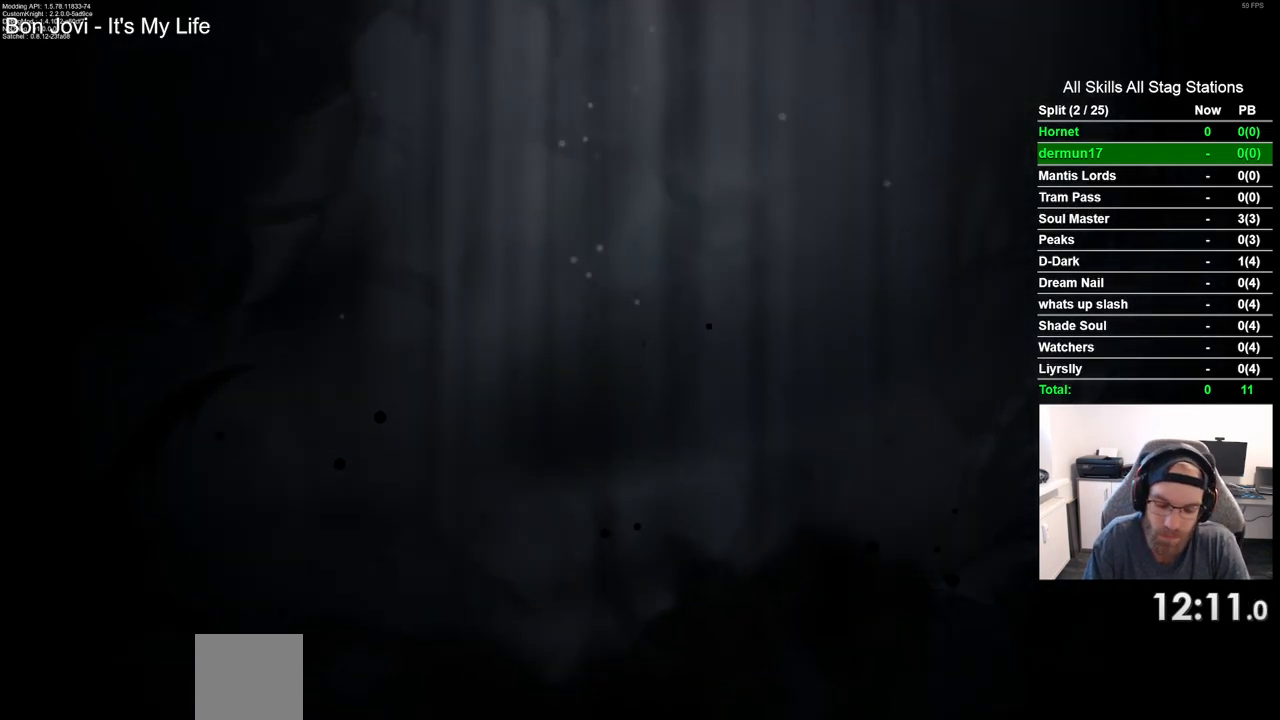
{"dt_ms": 500, "buttons": [], "left_stick": "center", "right_stick": "center", "events": []}
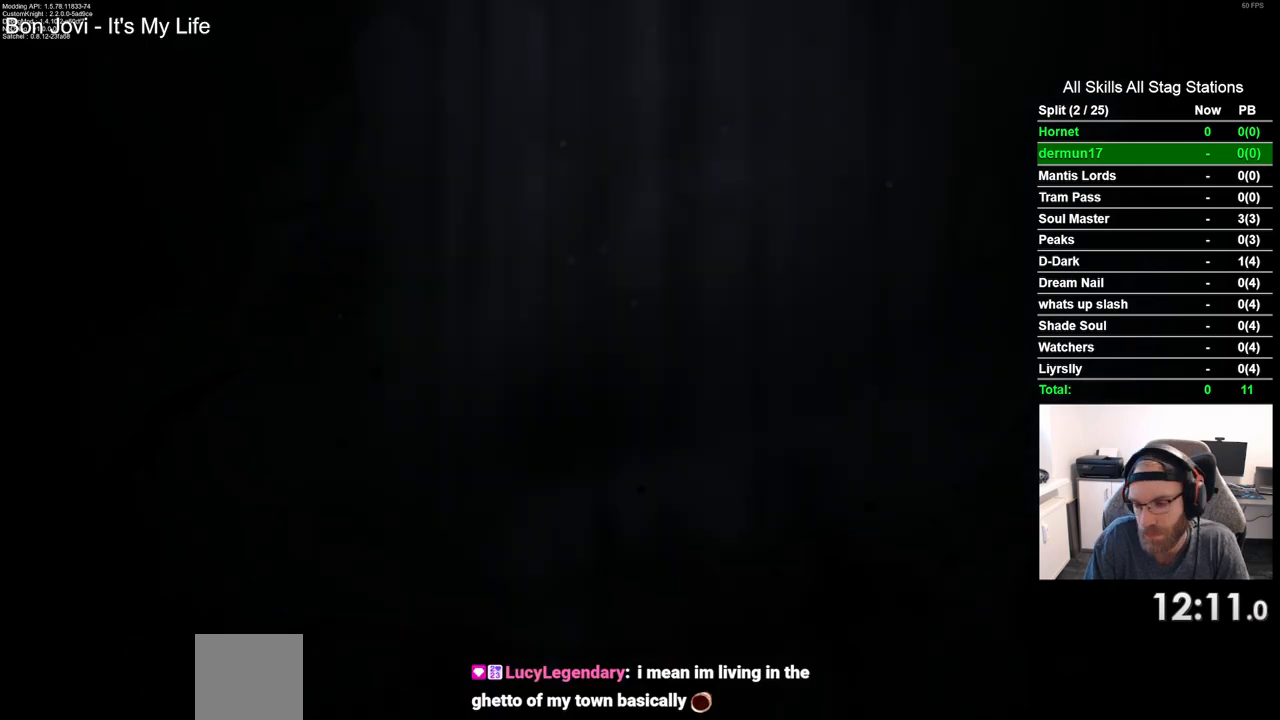
{"dt_ms": 500, "buttons": [], "left_stick": "center", "right_stick": "center", "events": []}
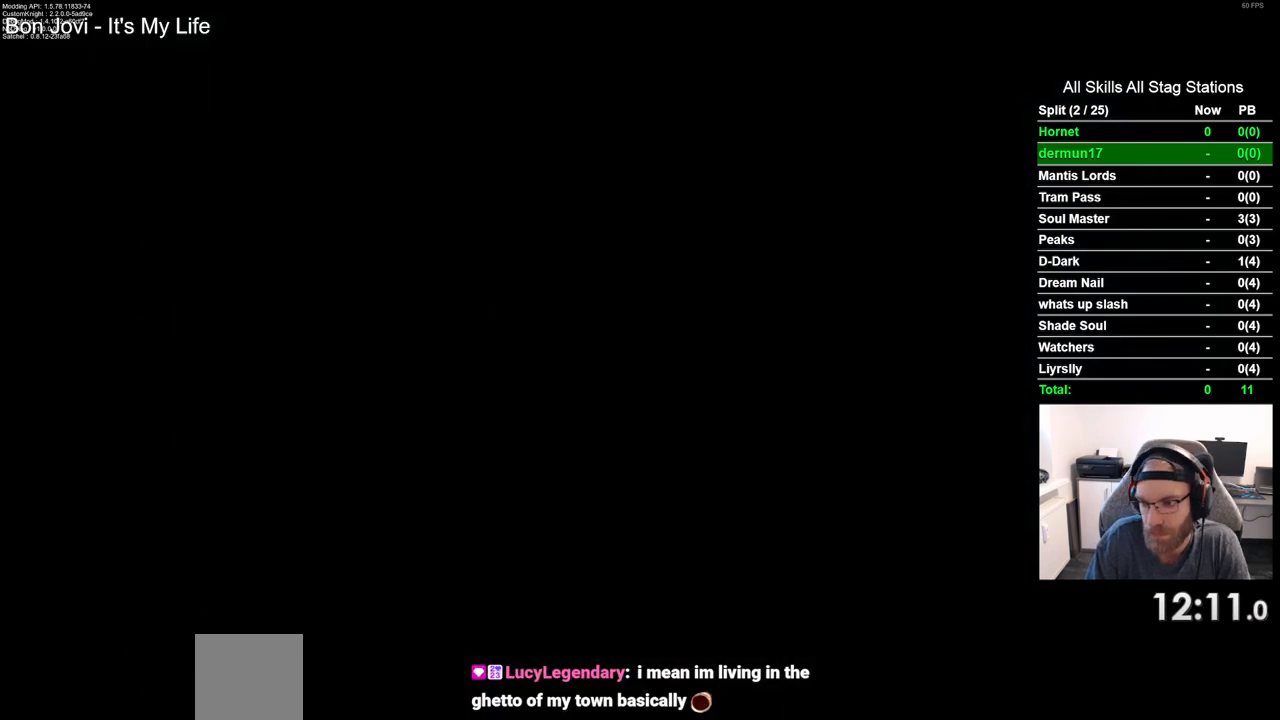
{"dt_ms": 500, "buttons": [], "left_stick": "center", "right_stick": "center", "events": []}
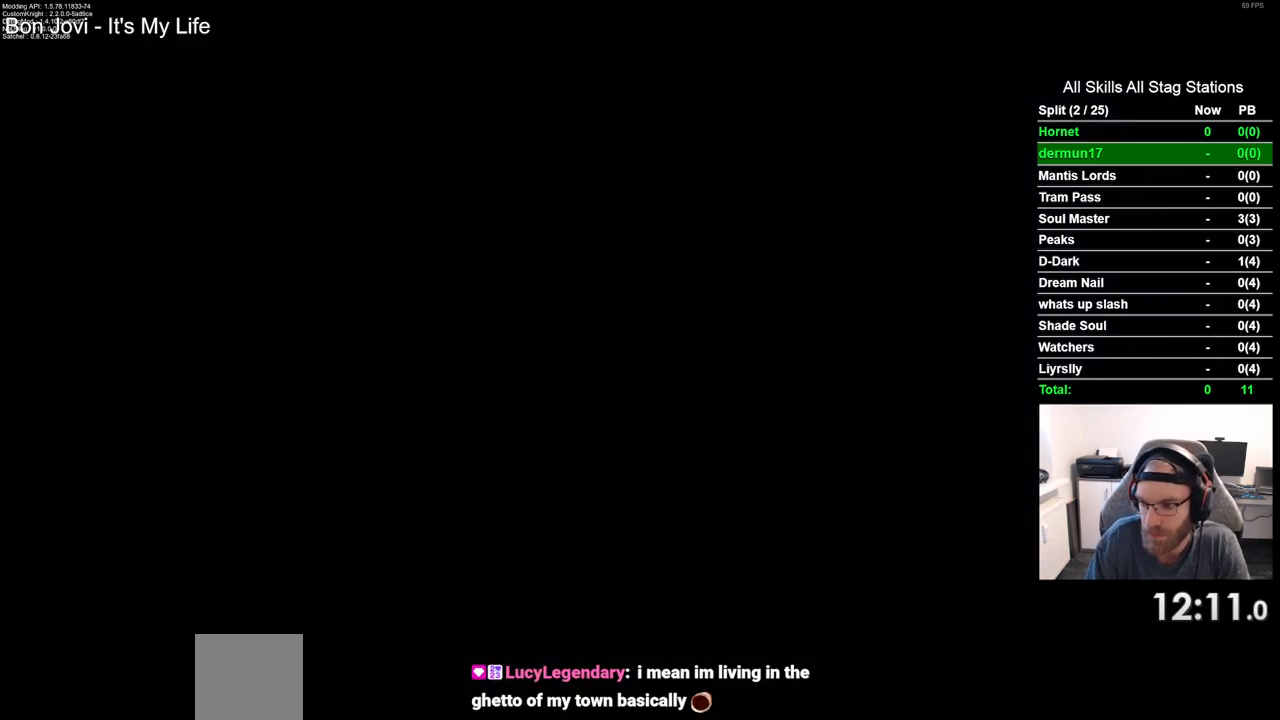
{"dt_ms": 500, "buttons": [], "left_stick": "center", "right_stick": "center", "events": []}